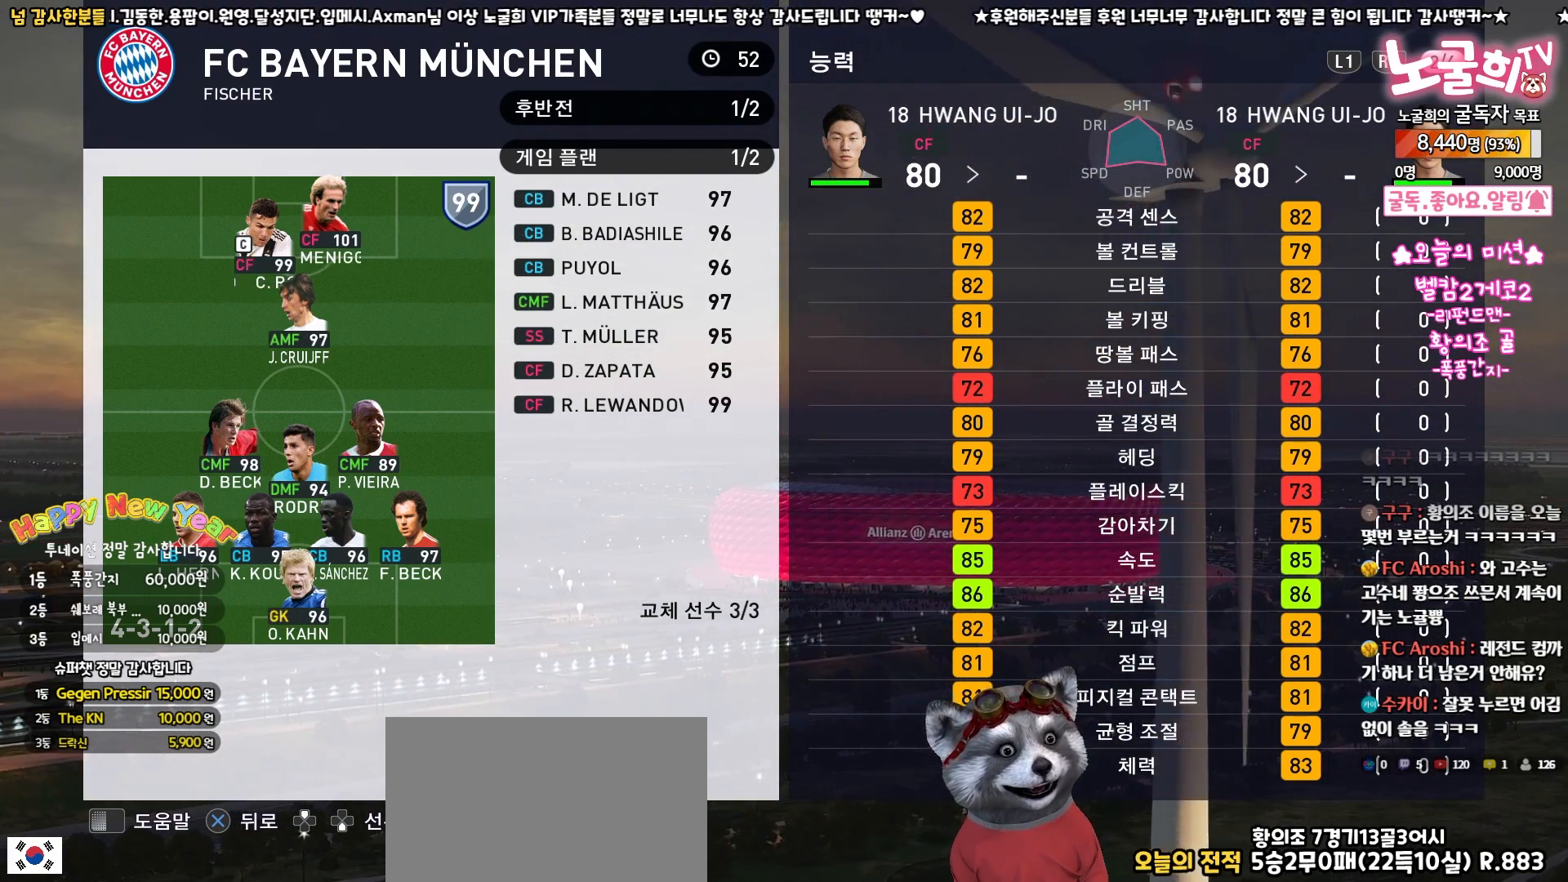
Gameplay with a controller (PlayStation layout); each line is a JSON object with the inputs held at the frame after it. "events" lists button and stick changes between this image and that frame as [ms after this image, input, new state], when the widget could be followed in between.
{"buttons": [], "left_stick": "center", "right_stick": "center", "events": [[283, "R1", "down"], [417, "R1", "up"]]}
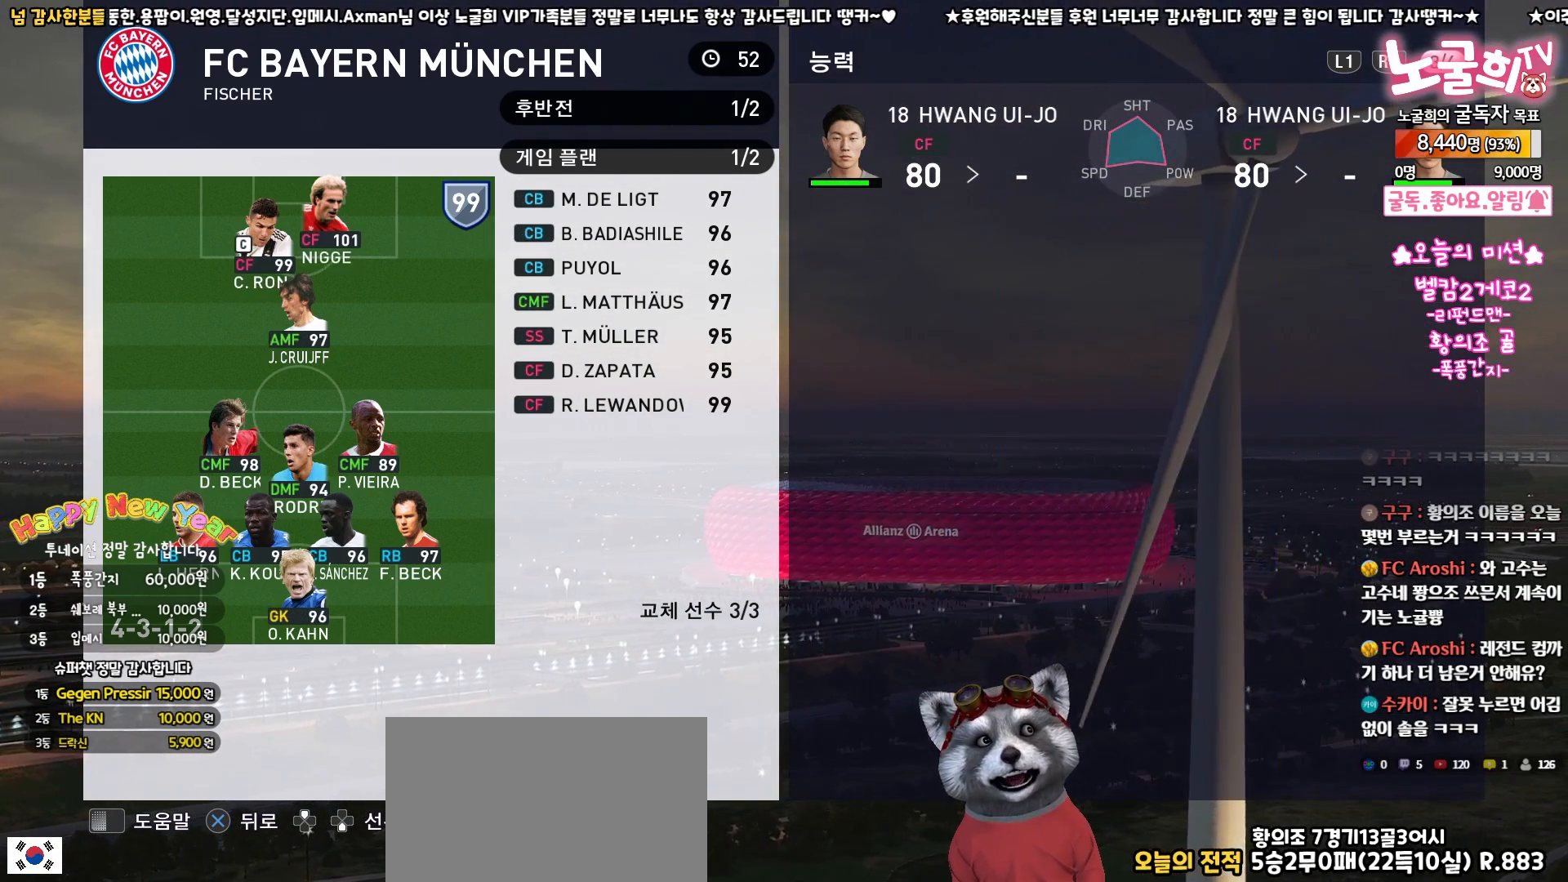
{"buttons": [], "left_stick": "center", "right_stick": "center", "events": [[267, "R1", "down"], [433, "R1", "up"]]}
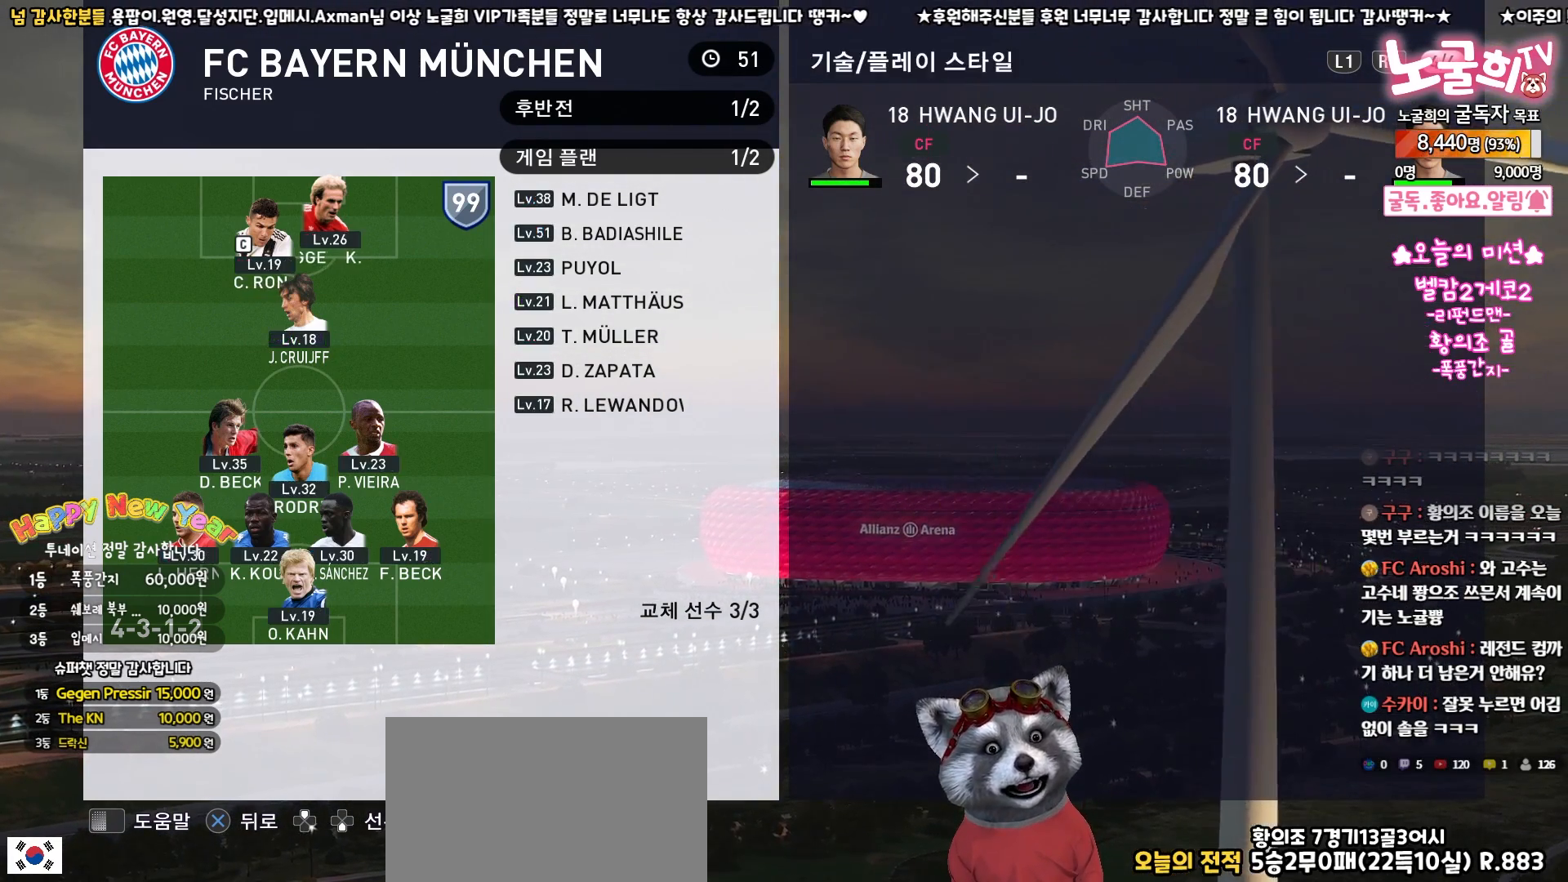
{"buttons": [], "left_stick": "center", "right_stick": "center", "events": []}
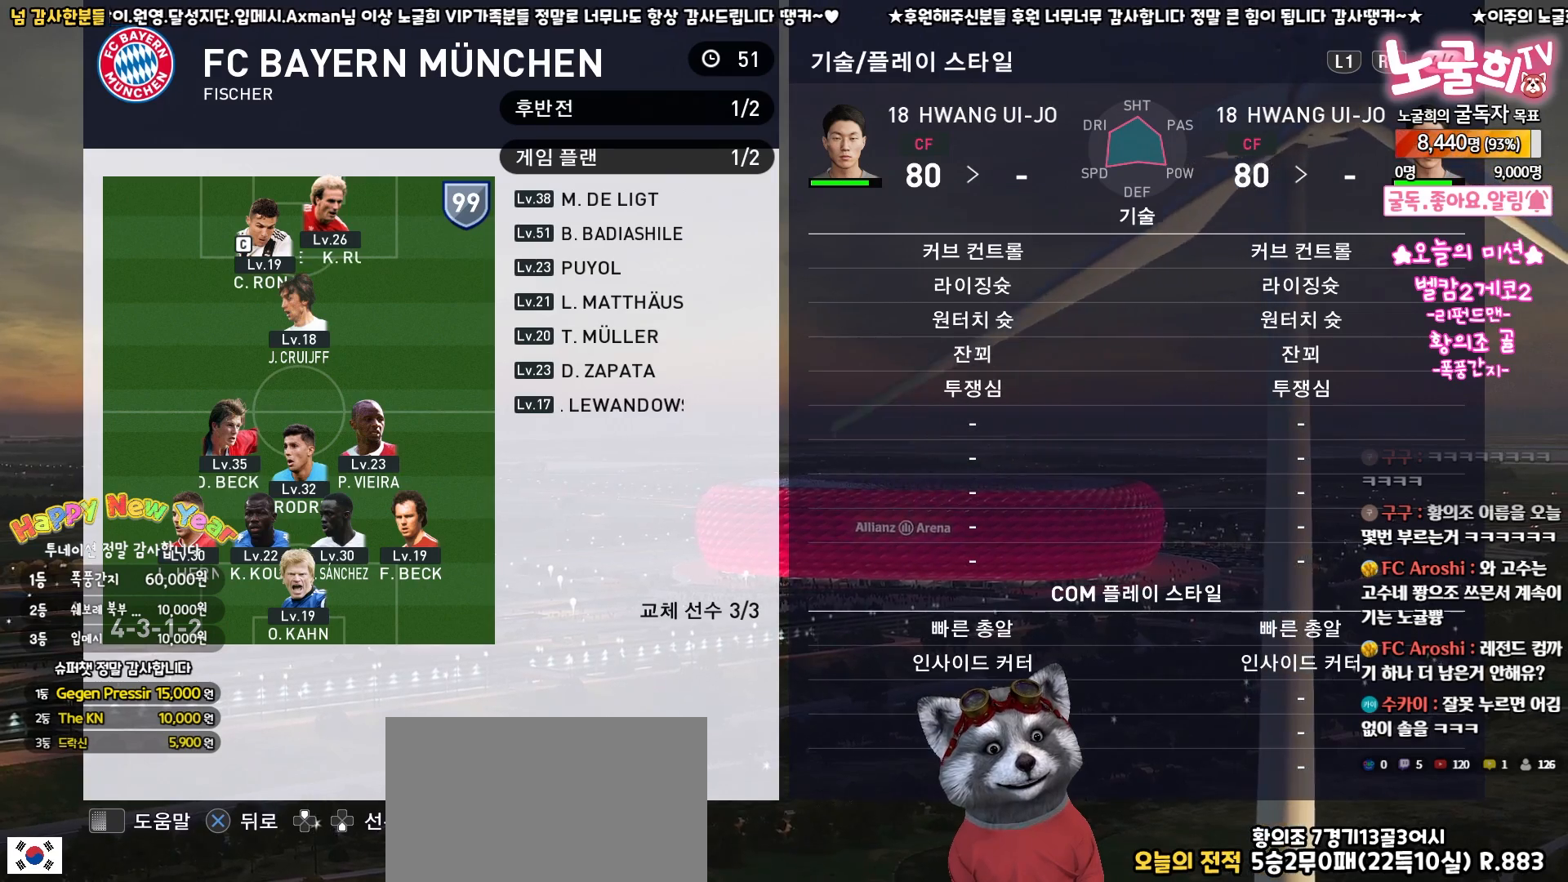
{"buttons": [], "left_stick": "center", "right_stick": "center", "events": []}
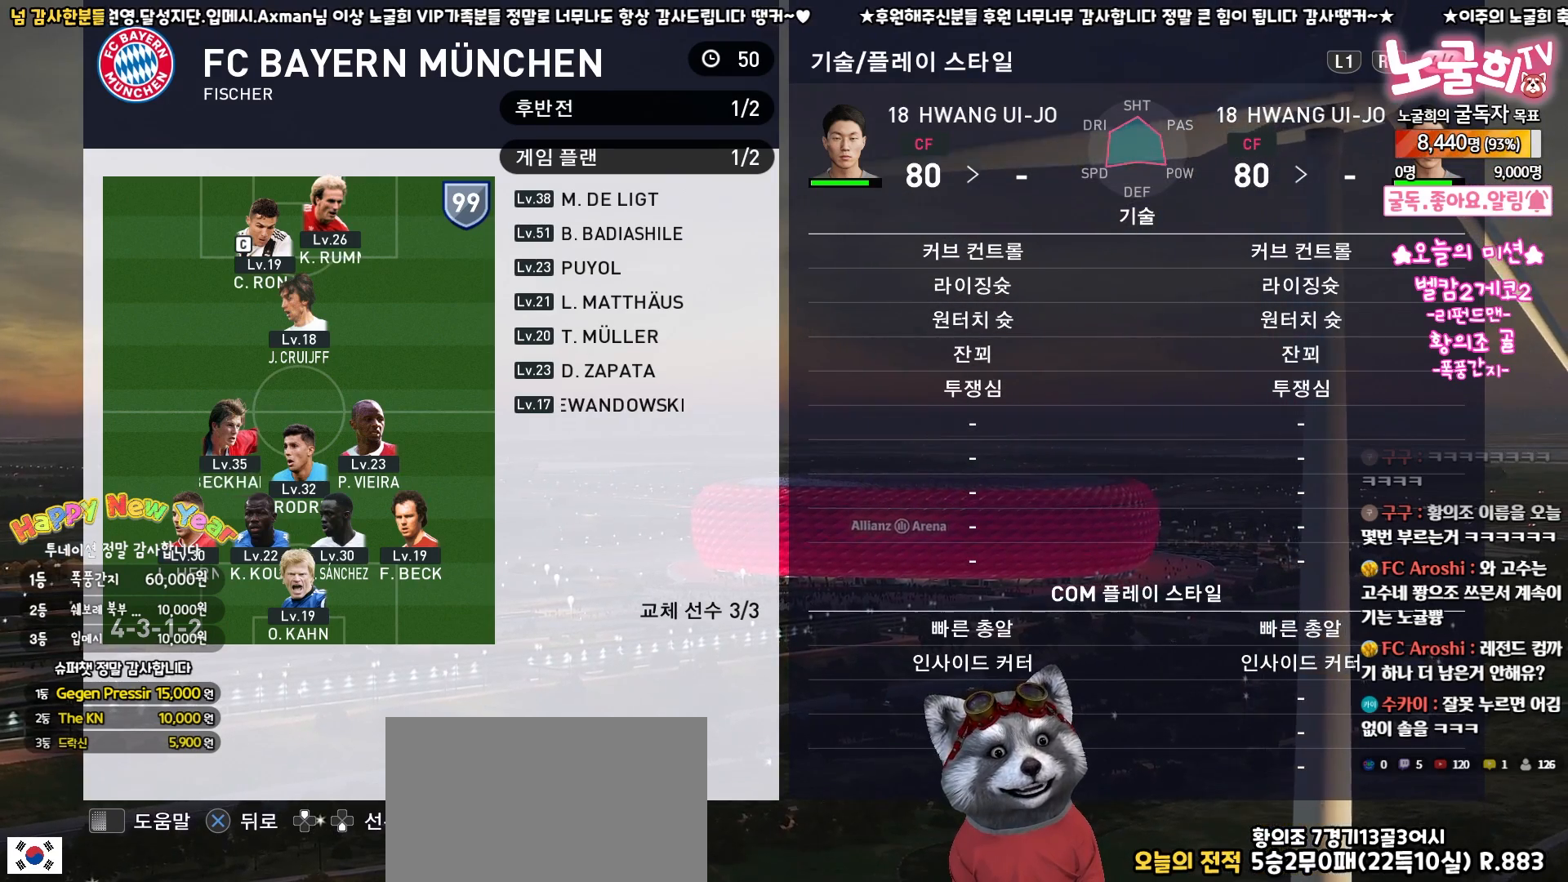
{"buttons": [], "left_stick": "center", "right_stick": "center", "events": []}
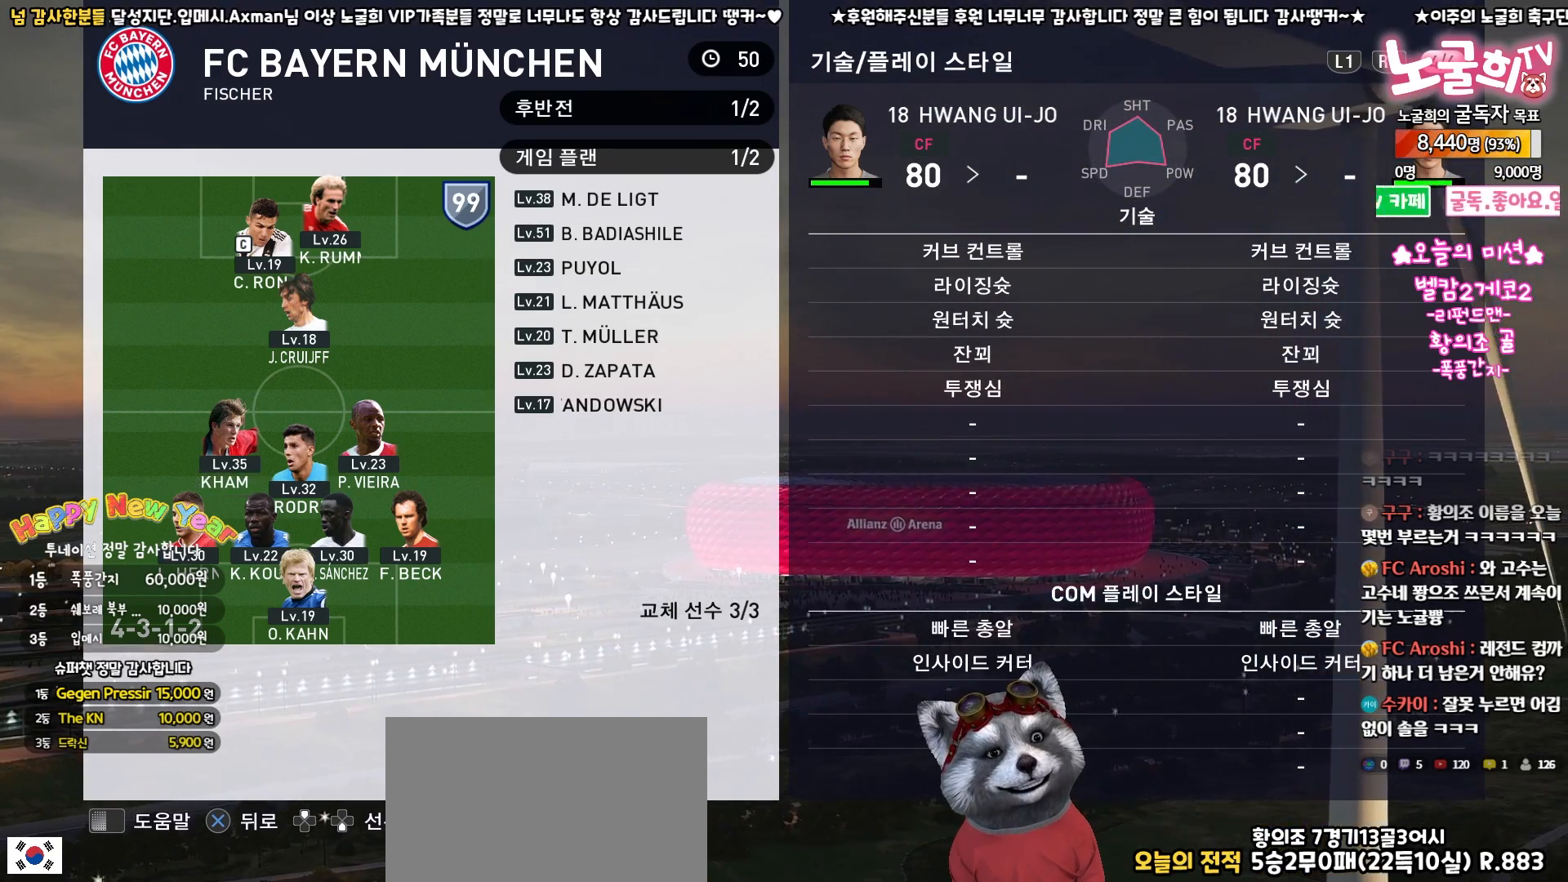
{"buttons": [], "left_stick": "center", "right_stick": "center", "events": []}
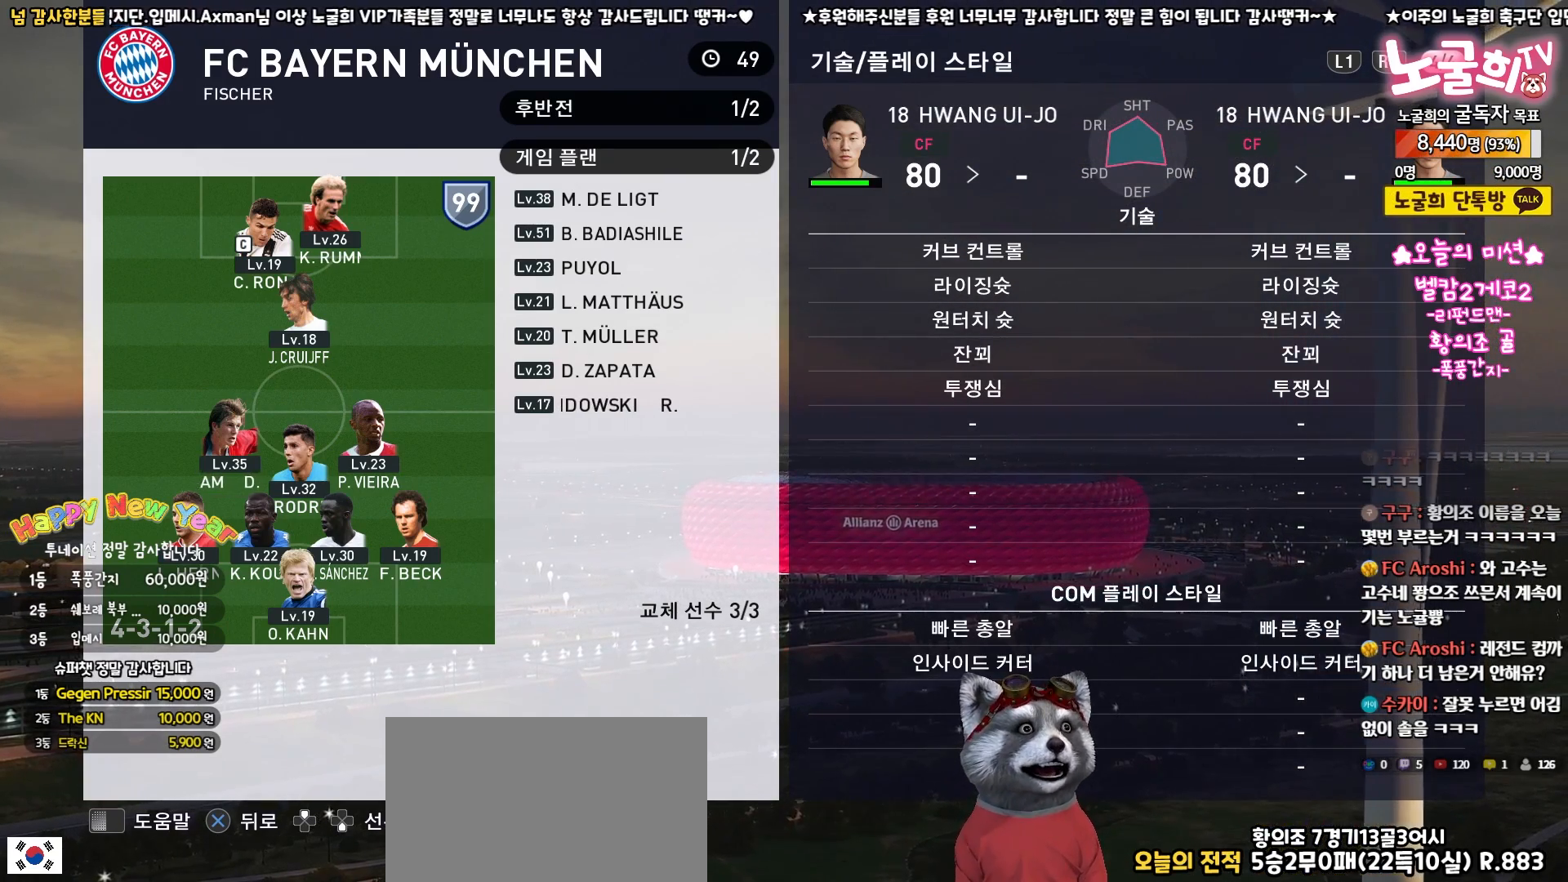
{"buttons": [], "left_stick": "center", "right_stick": "center", "events": []}
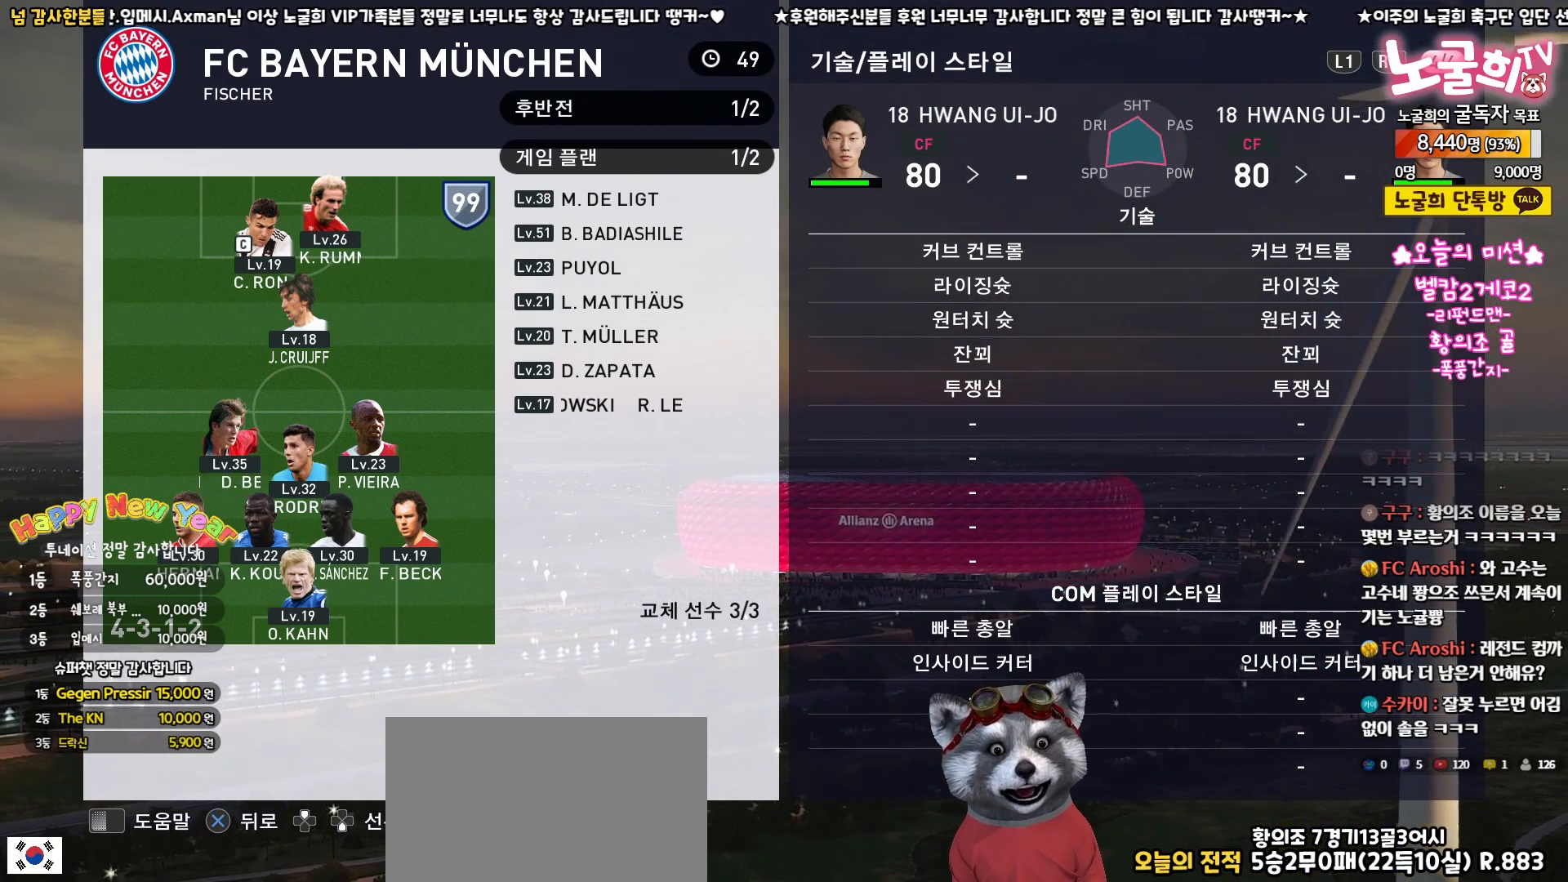
{"buttons": [], "left_stick": "center", "right_stick": "center", "events": []}
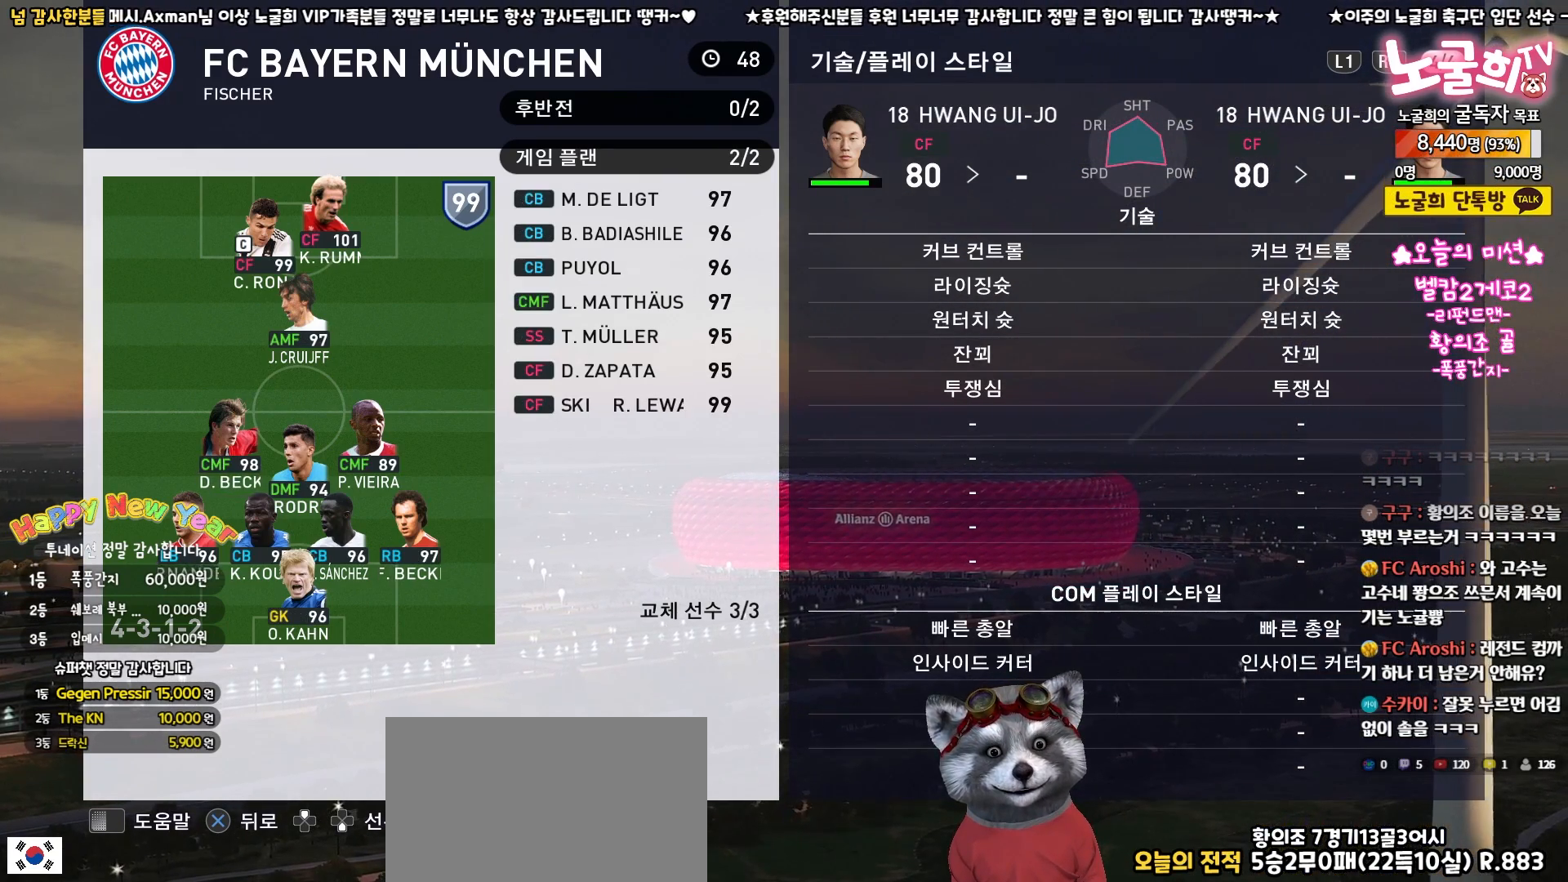
{"buttons": [], "left_stick": "center", "right_stick": "center", "events": []}
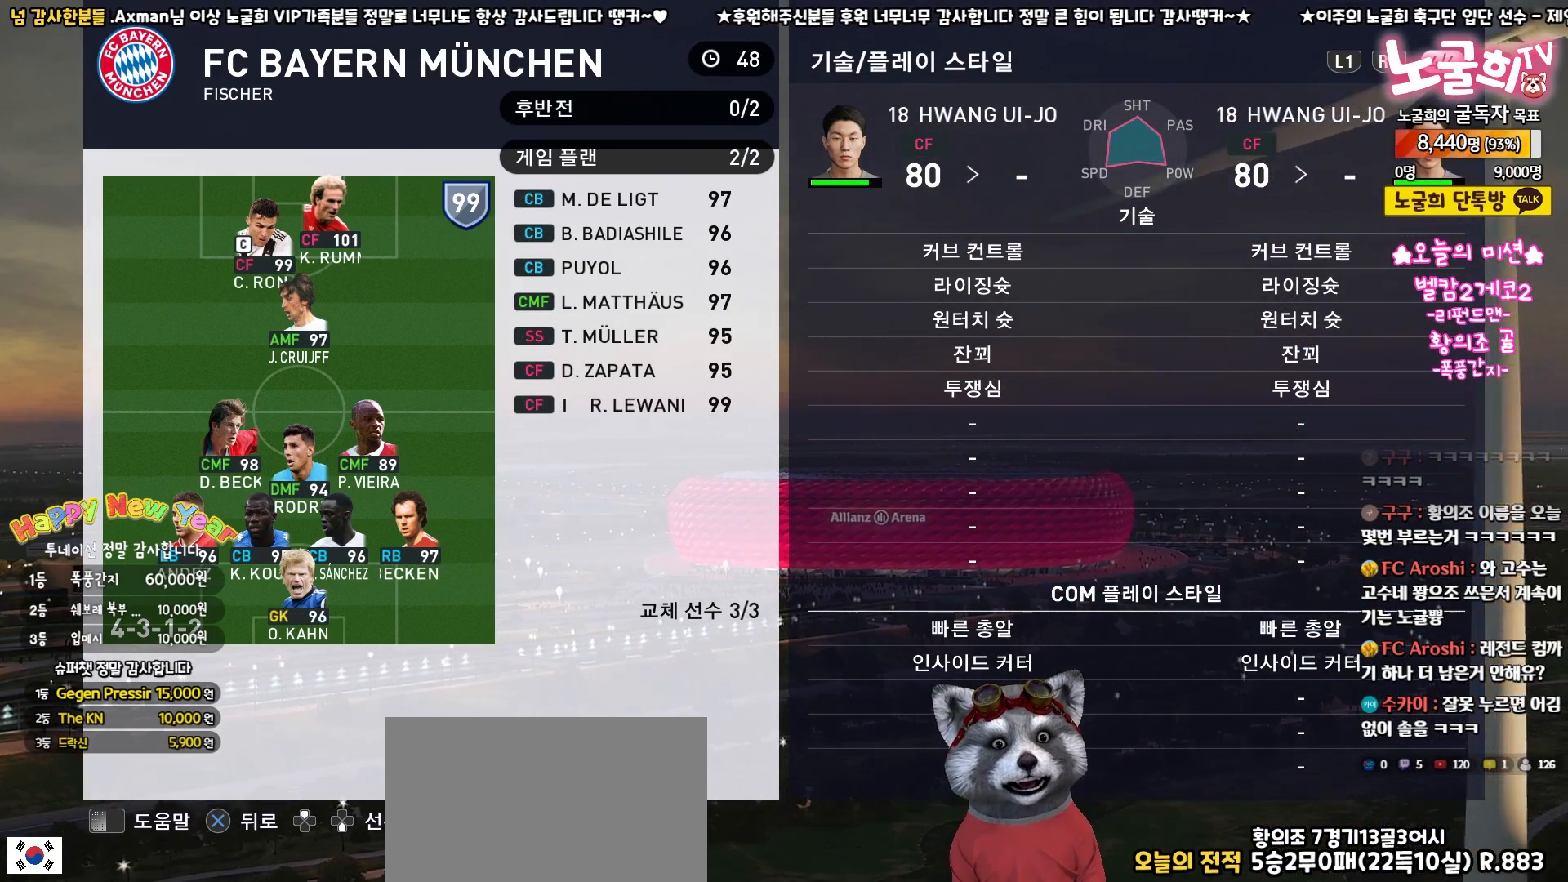
{"buttons": [], "left_stick": "center", "right_stick": "center", "events": []}
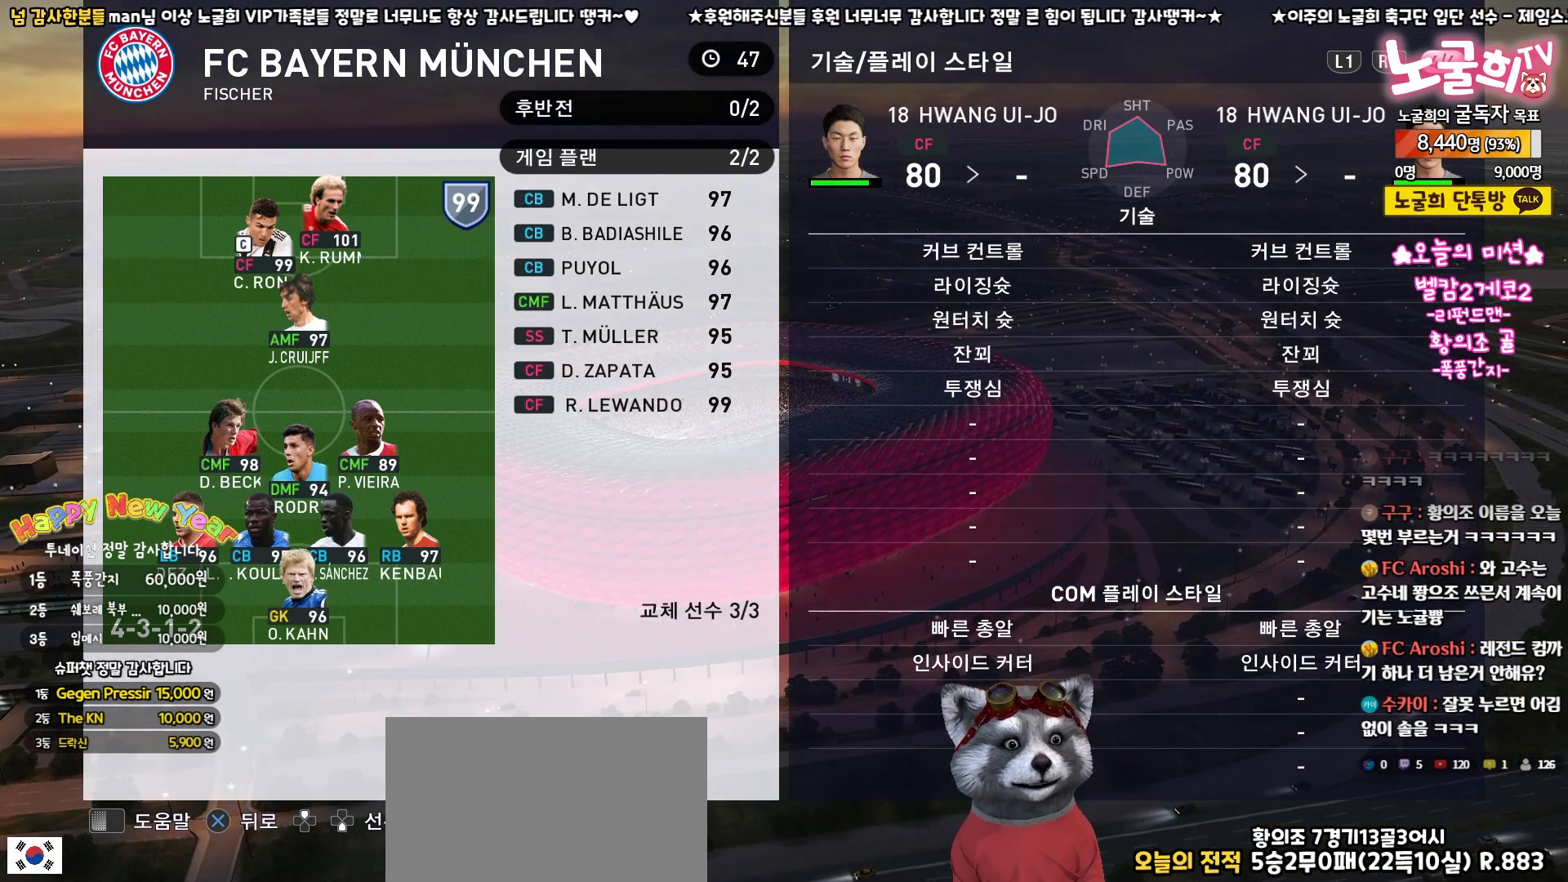
{"buttons": [], "left_stick": "center", "right_stick": "center", "events": []}
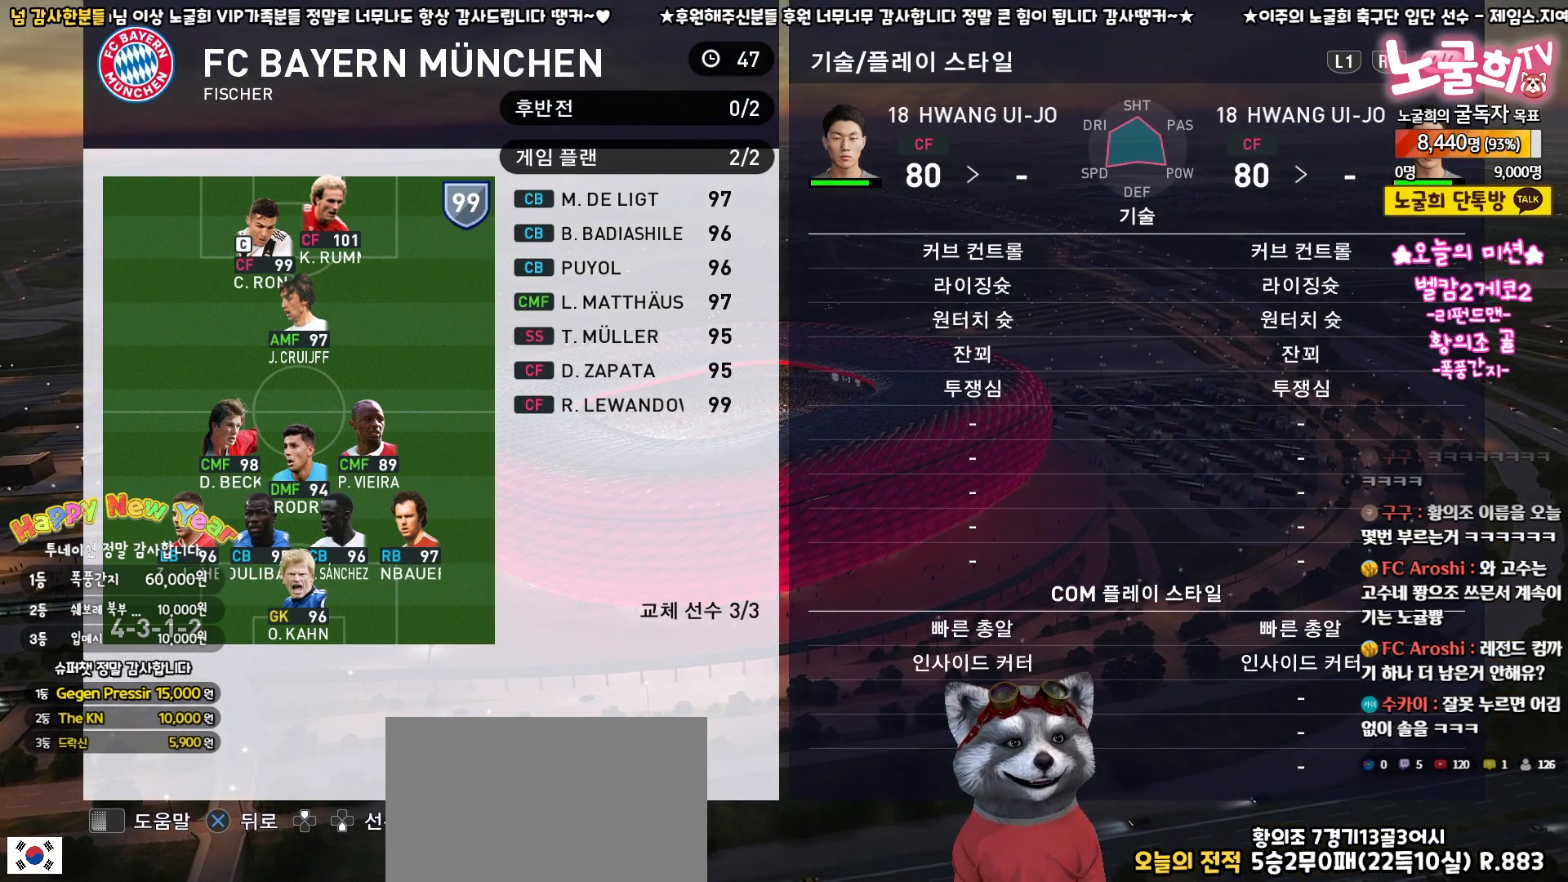
{"buttons": [], "left_stick": "center", "right_stick": "center", "events": [[233, "L1", "down"], [383, "L1", "up"]]}
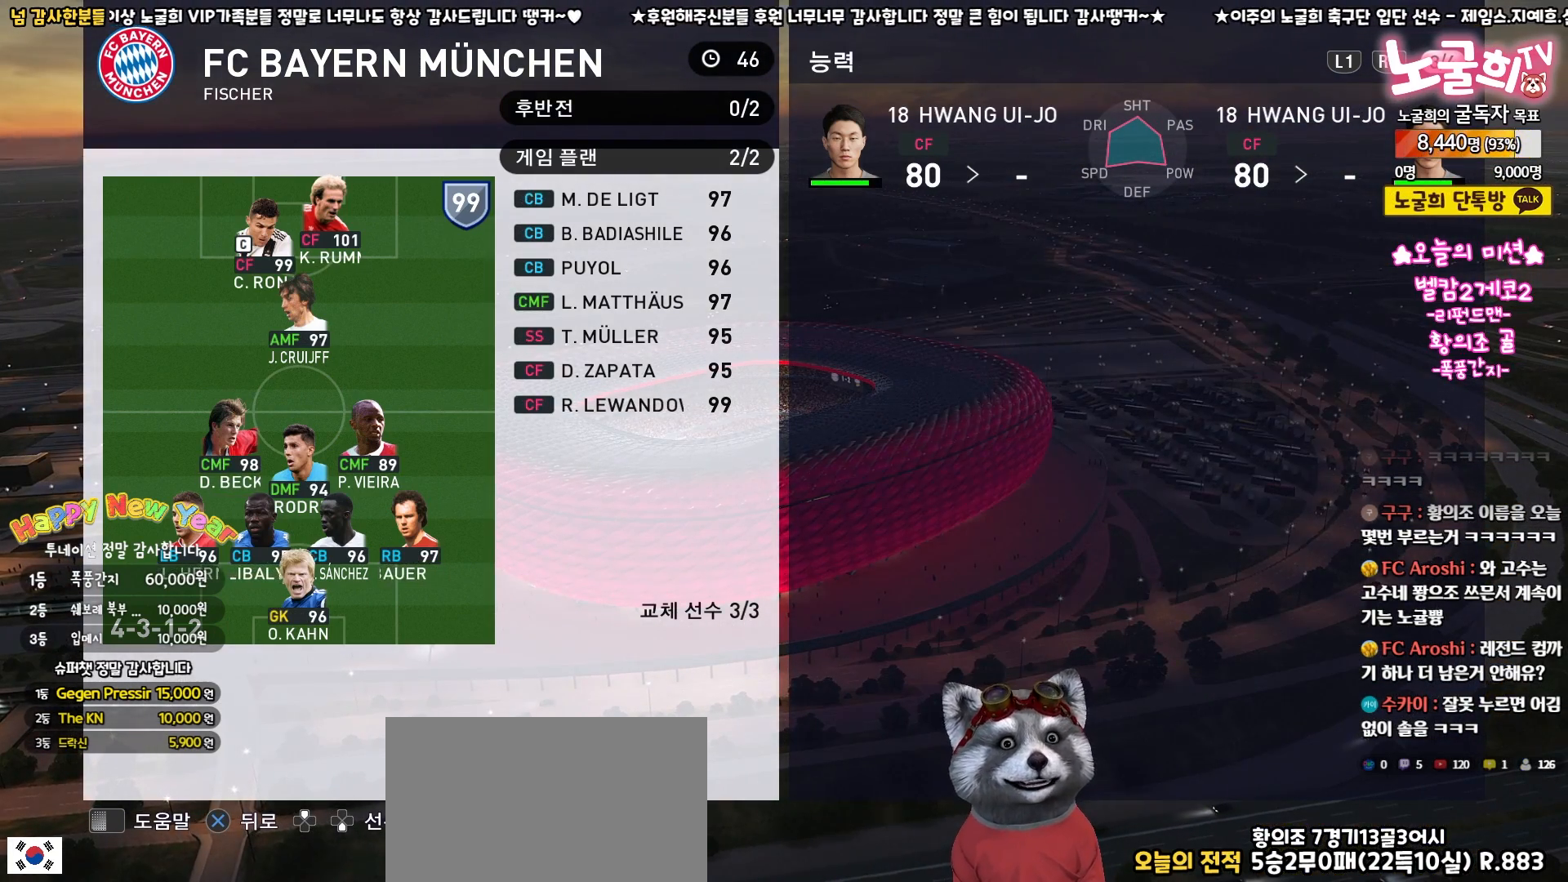
{"buttons": [], "left_stick": "center", "right_stick": "center", "events": [[117, "L1", "down"], [267, "L1", "up"]]}
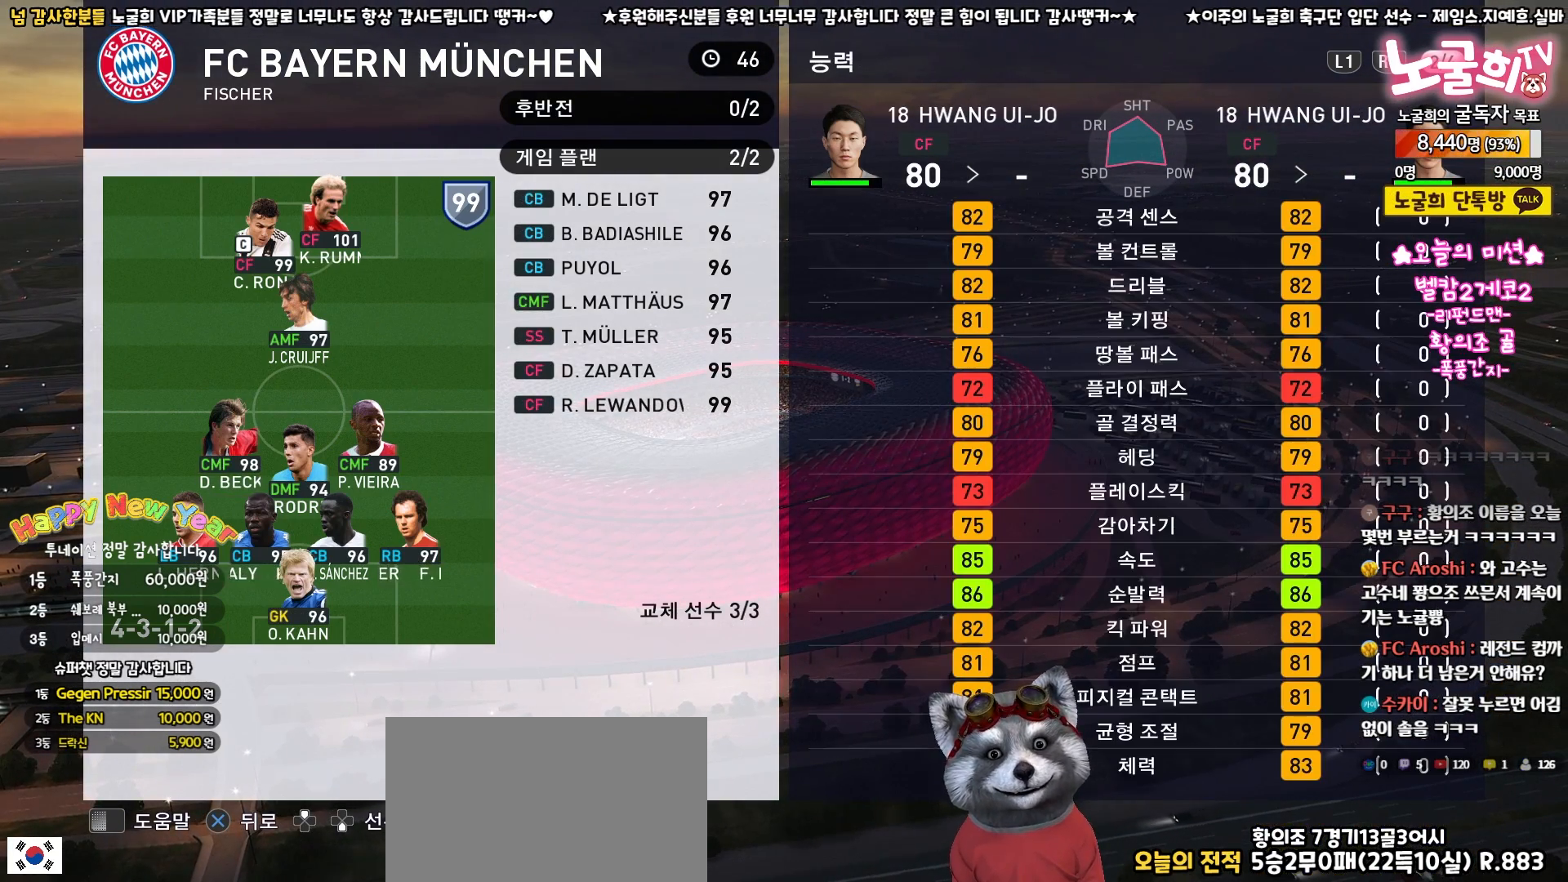
{"buttons": ["CROSS"], "left_stick": "center", "right_stick": "center", "events": [[450, "CROSS", "down"]]}
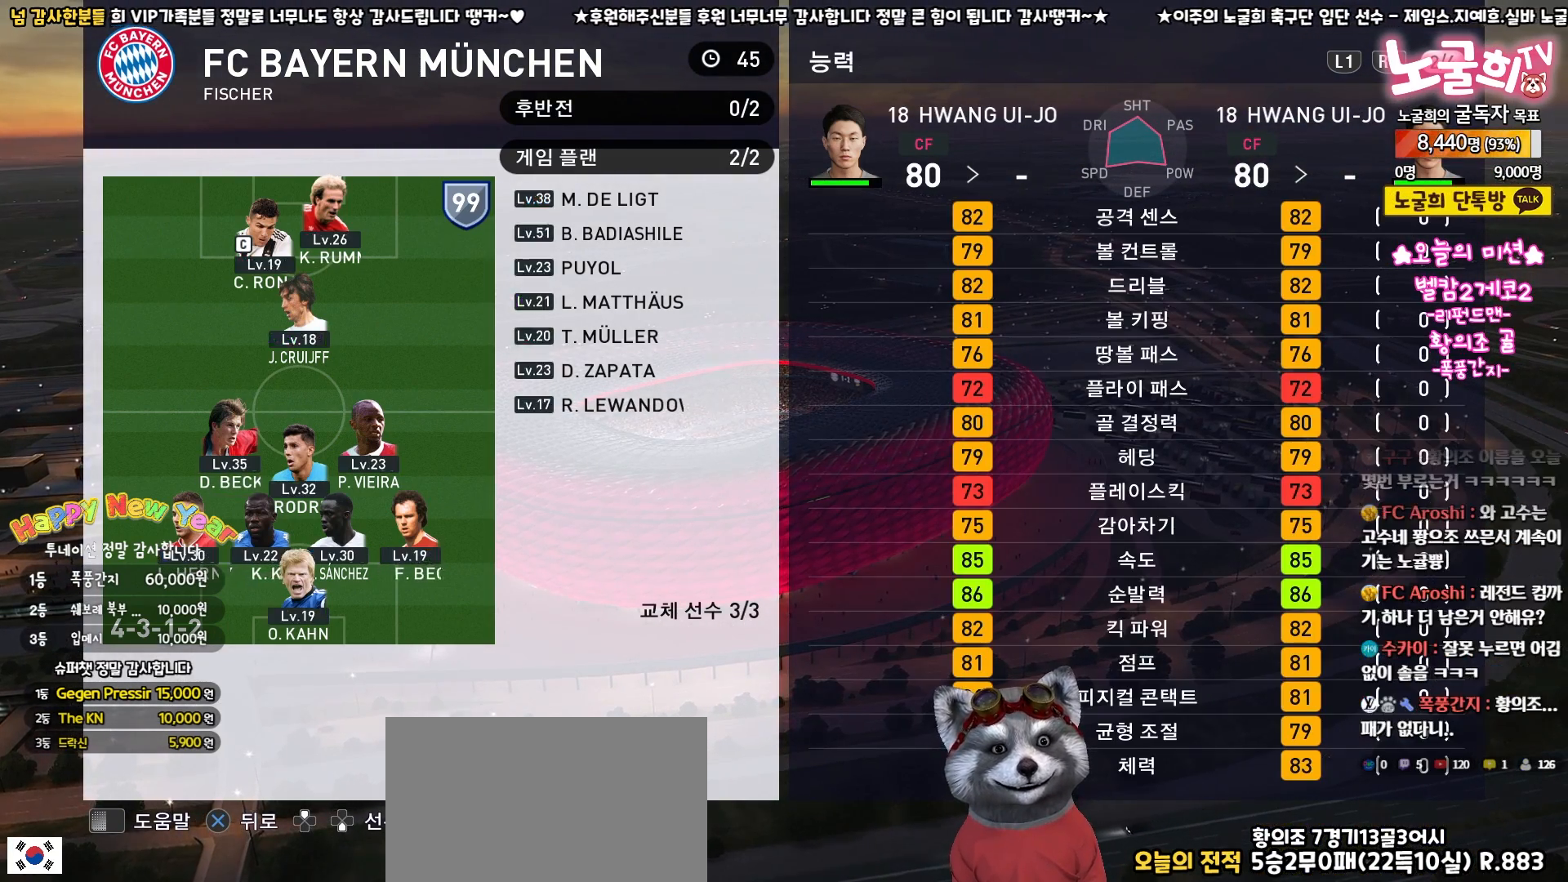
{"buttons": [], "left_stick": "center", "right_stick": "center", "events": [[33, "CROSS", "up"], [133, "CROSS", "down"], [200, "CROSS", "up"], [300, "CROSS", "down"], [333, "CROSS", "up"], [433, "CROSS", "down"], [500, "CROSS", "up"]]}
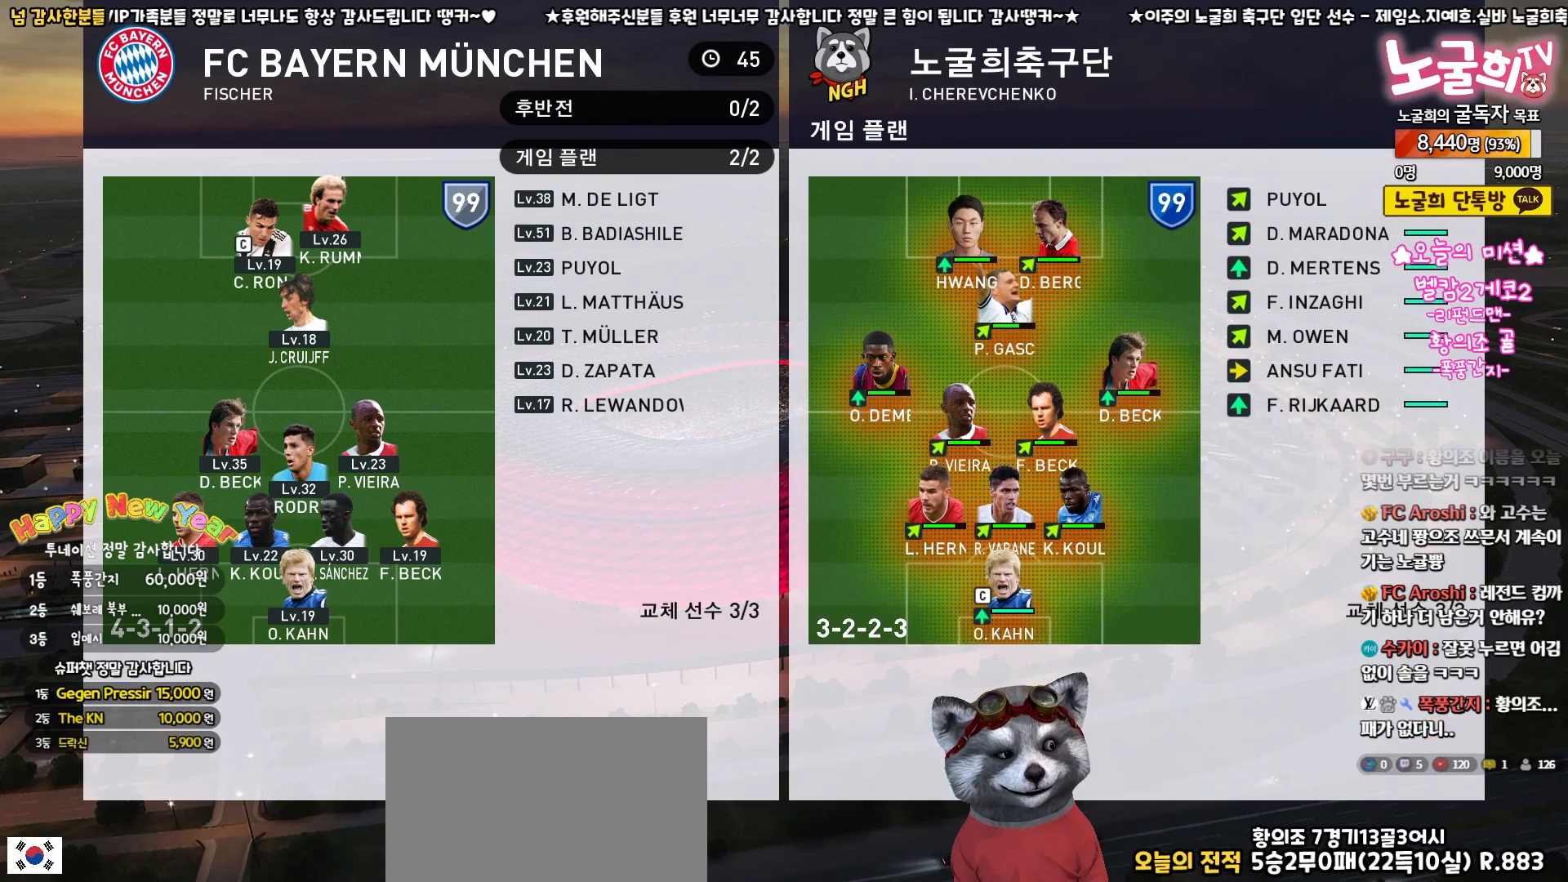
{"buttons": [], "left_stick": "center", "right_stick": "center", "events": [[83, "CROSS", "down"], [150, "CROSS", "up"], [233, "CROSS", "down"], [300, "CROSS", "up"], [350, "CROSS", "down"], [417, "CROSS", "up"]]}
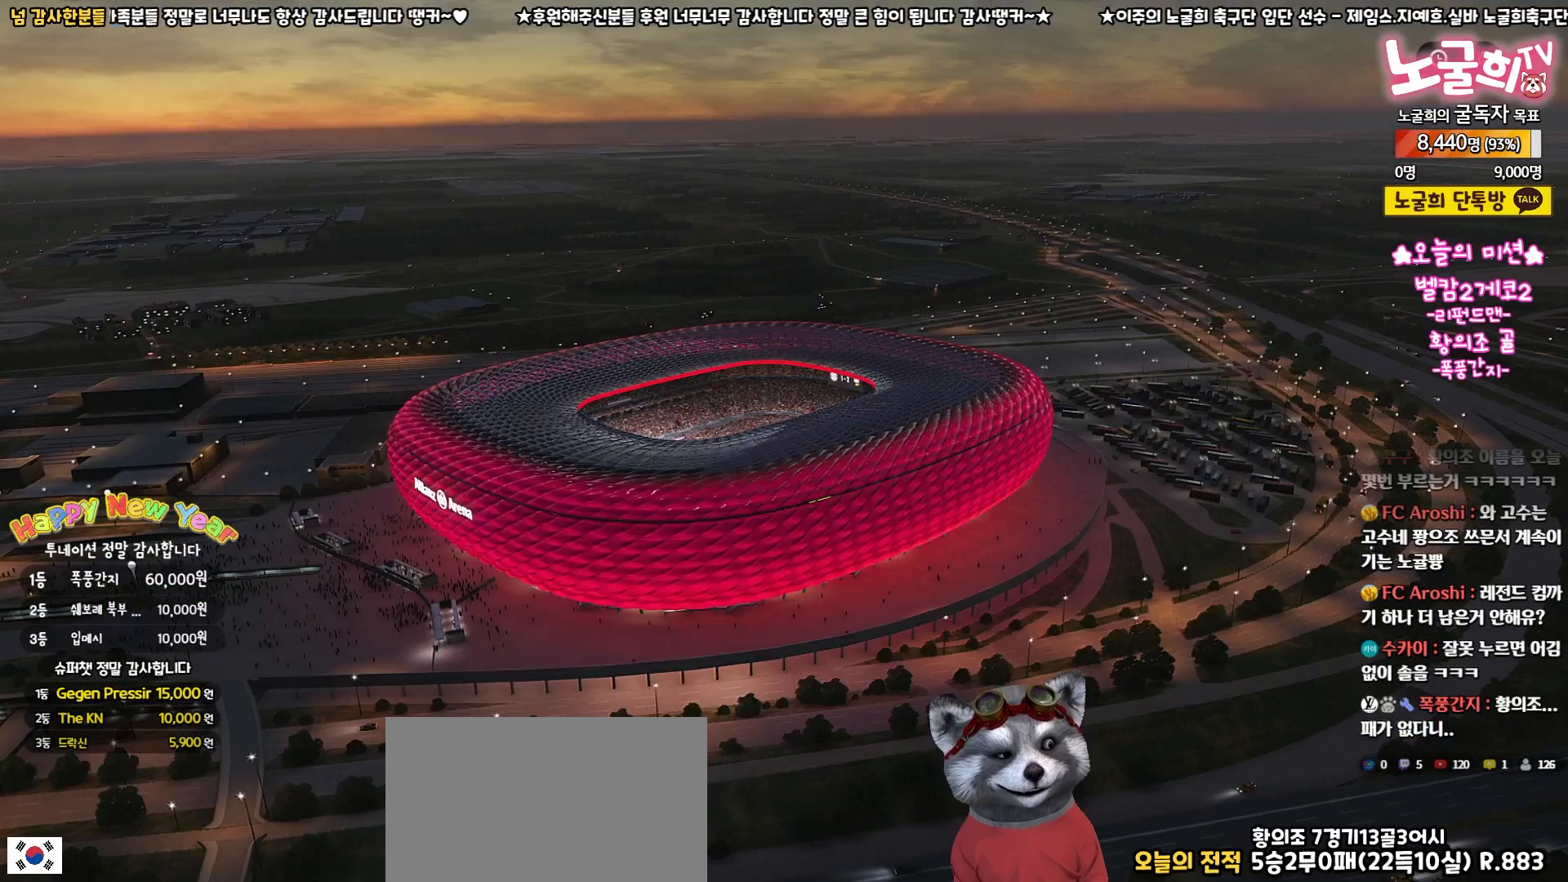
{"buttons": [], "left_stick": "center", "right_stick": "center", "events": []}
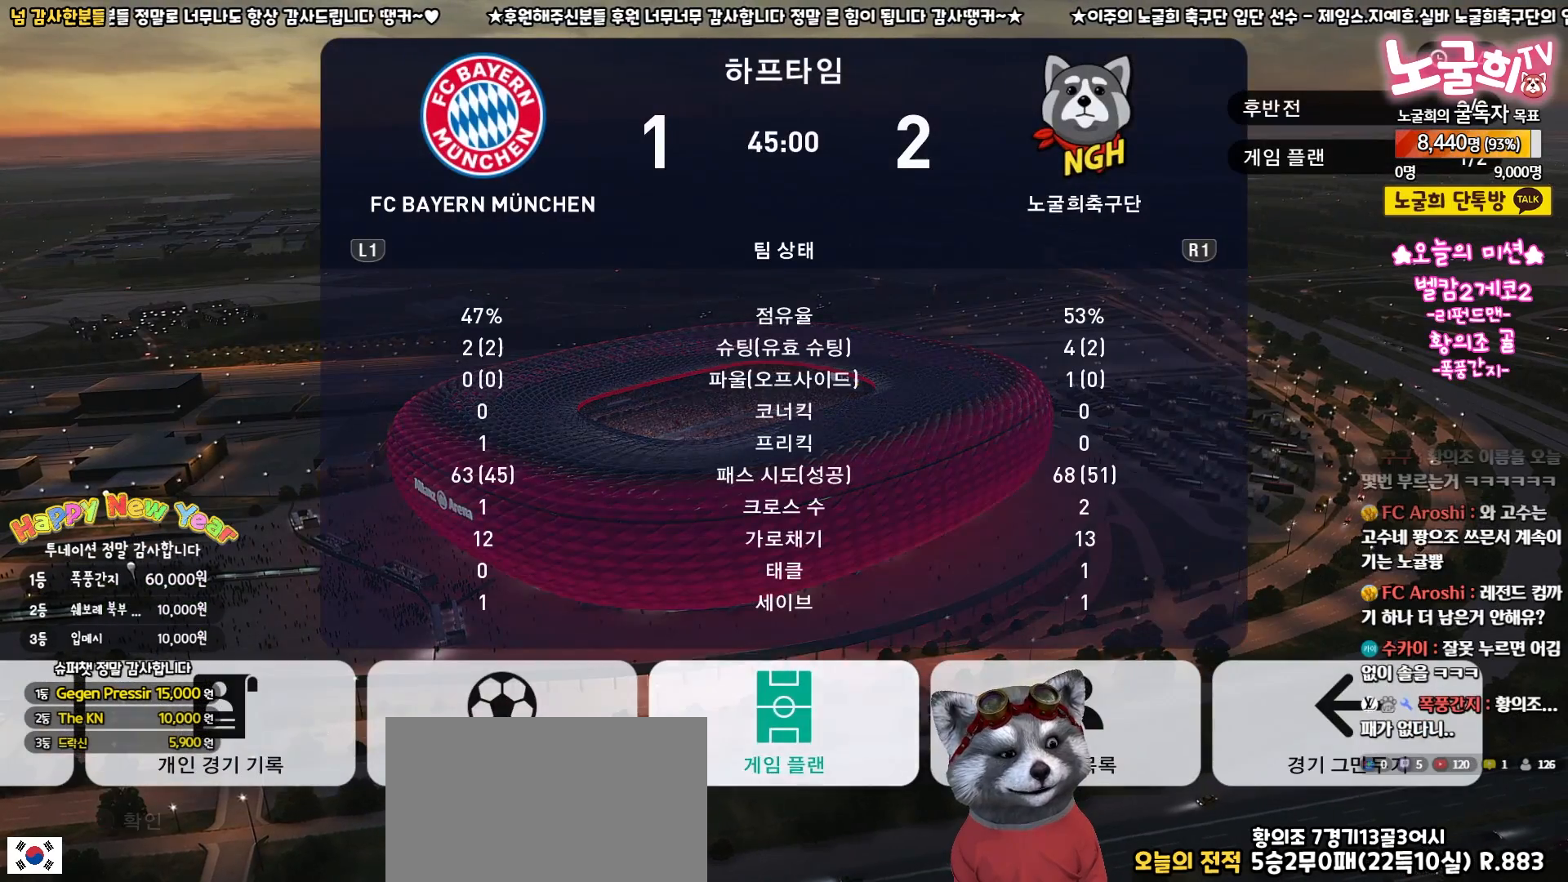
{"buttons": [], "left_stick": "center", "right_stick": "center", "events": [[17, "DPAD_LEFT", "down"], [150, "DPAD_LEFT", "up"], [183, "CIRCLE", "down"], [283, "CIRCLE", "up"]]}